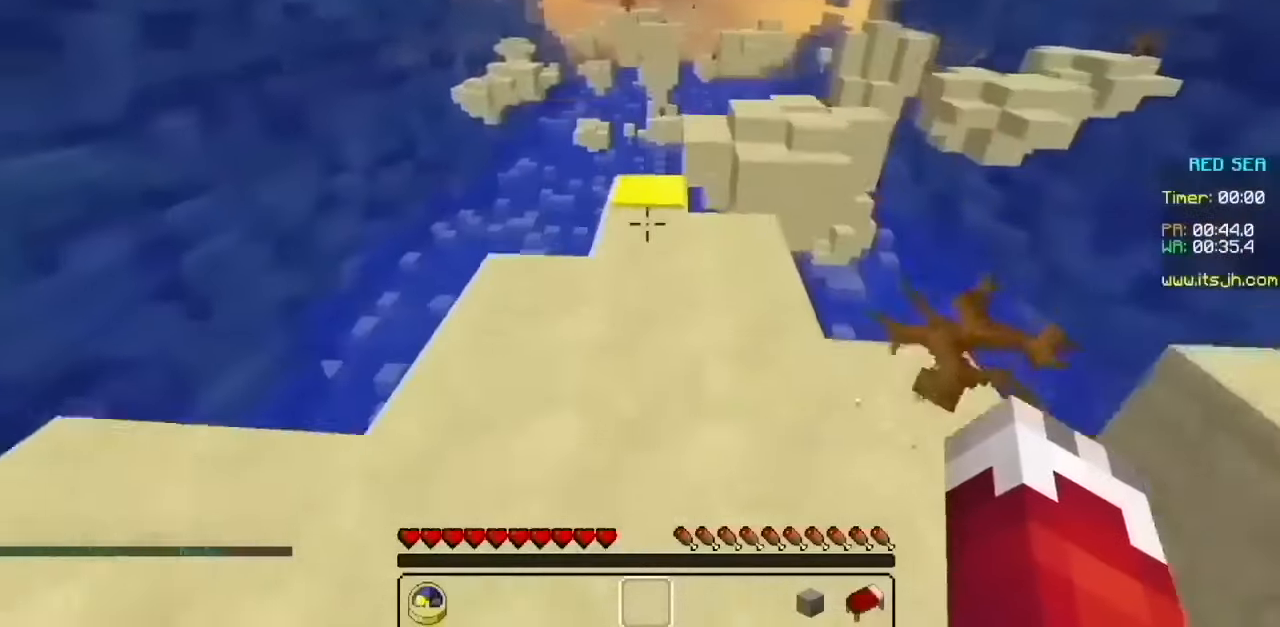
Gameplay with keyboard and mouse; each line is a JSON object with the keys and mouse buttons held at the frame after it. "events" lists presses ("down") and releases ("up") of "mouse_left" and "mouse_right" between this image and that frame as [ms after this image, input, new state], when the widget could be followed in between. "mouse_left", "mouse_right" = the "left", "right" buttons of the "mouse" list. No other keys are recorded. Fast repeated clicks can show as one long hold. Mouse movement is not recorded.
{"keys": [], "mouse": ["left"]}
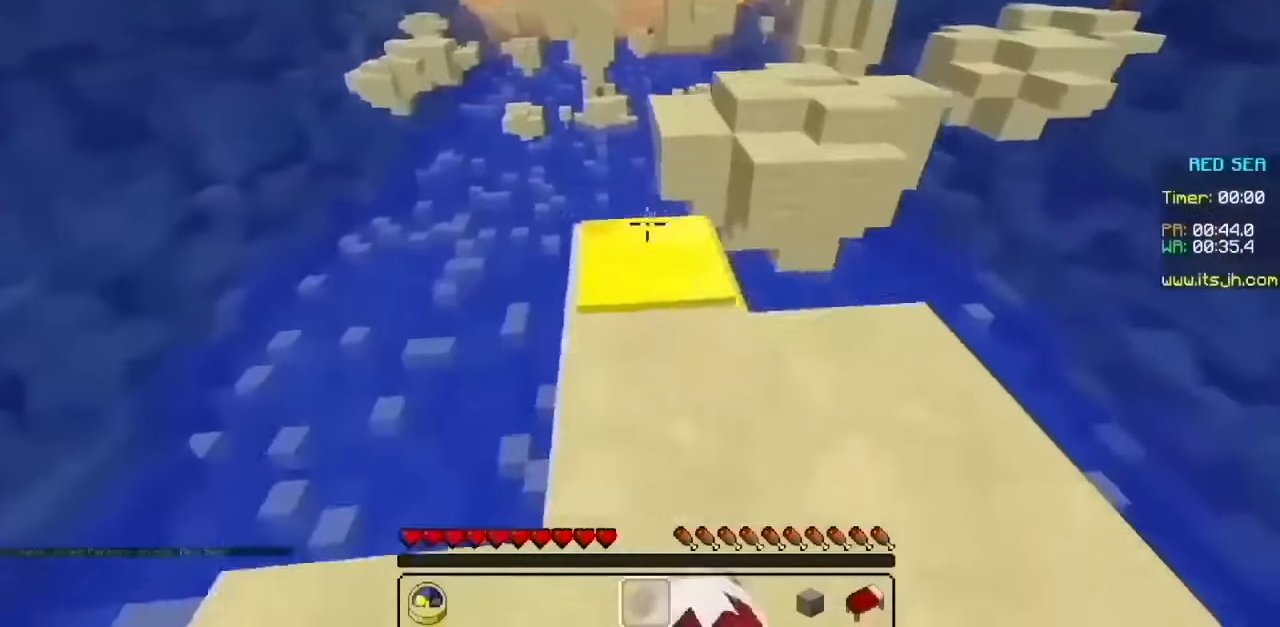
{"keys": [], "mouse": [], "events": [[66, "mouse_left", "up"]]}
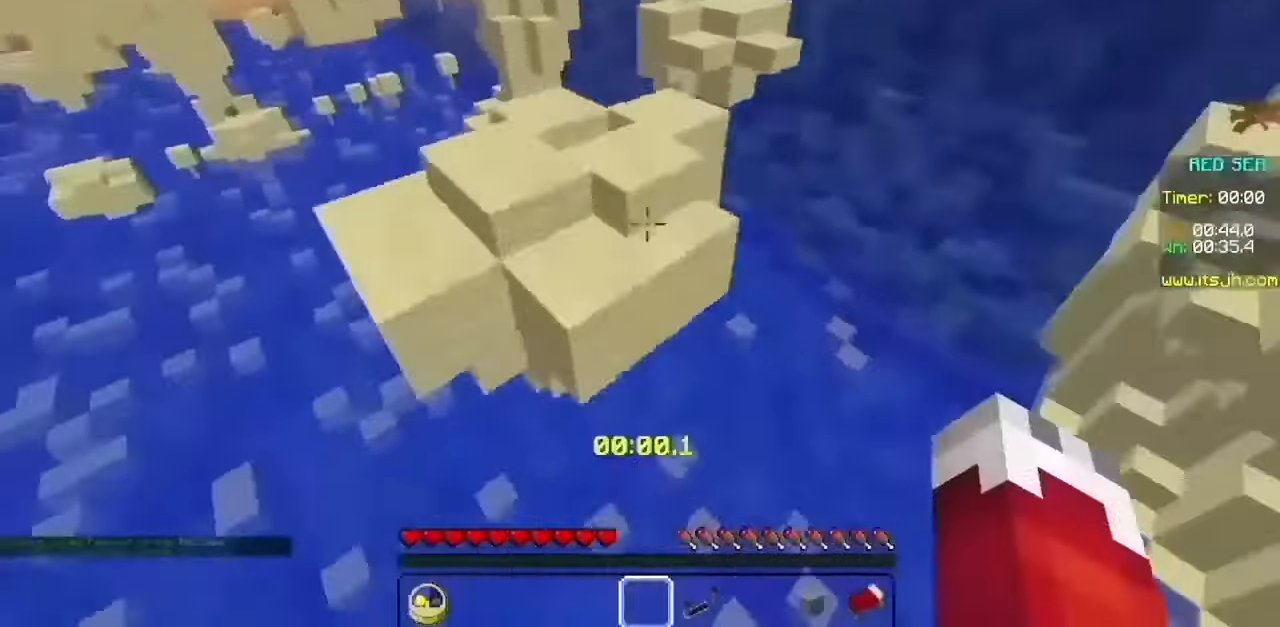
{"keys": [], "mouse": ["left"], "events": [[501, "mouse_left", "down"]]}
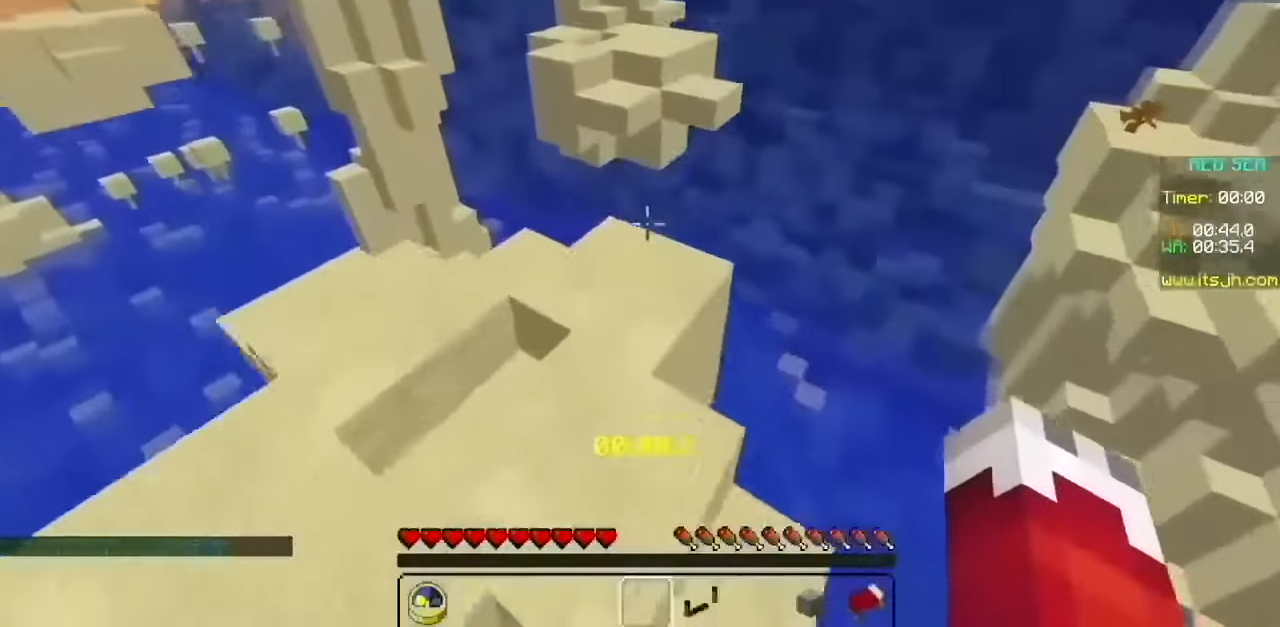
{"keys": [], "mouse": [], "events": [[66, "mouse_left", "up"]]}
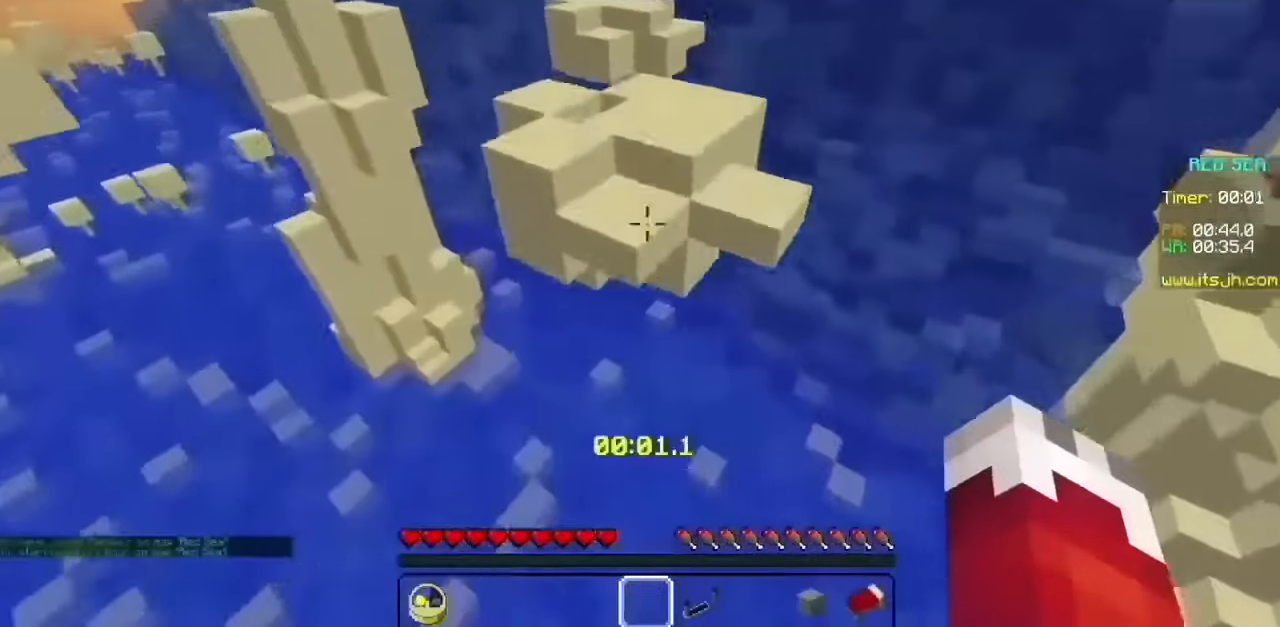
{"keys": [], "mouse": [], "events": []}
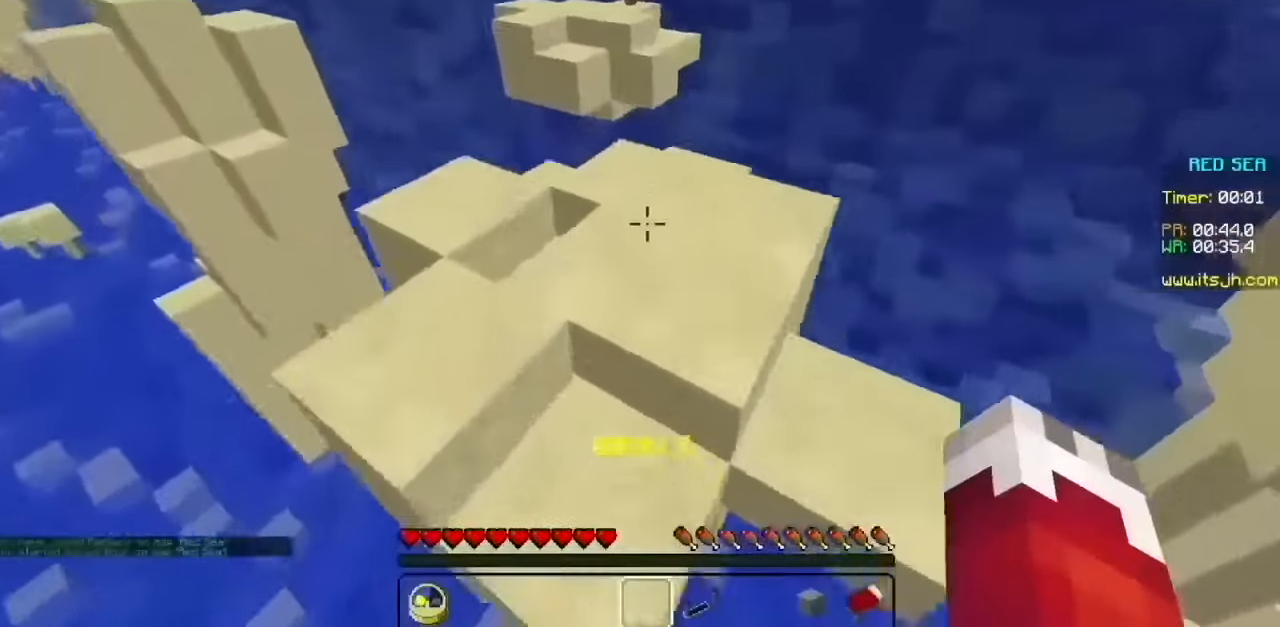
{"keys": [], "mouse": [], "events": []}
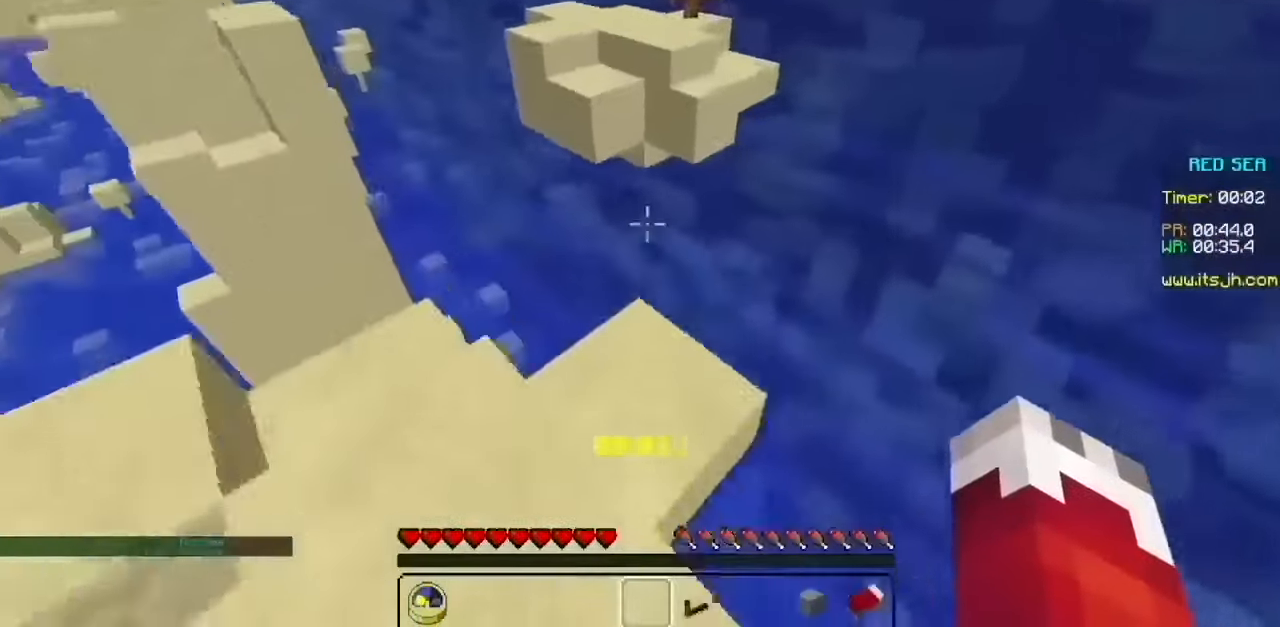
{"keys": [], "mouse": [], "events": []}
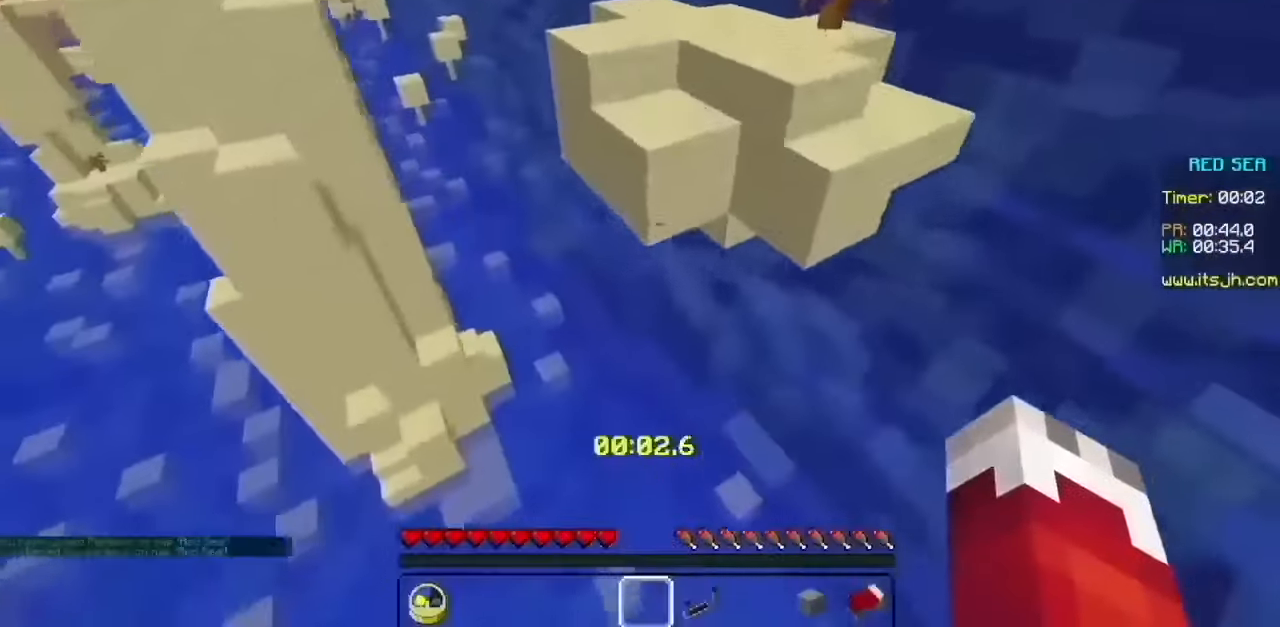
{"keys": [], "mouse": [], "events": []}
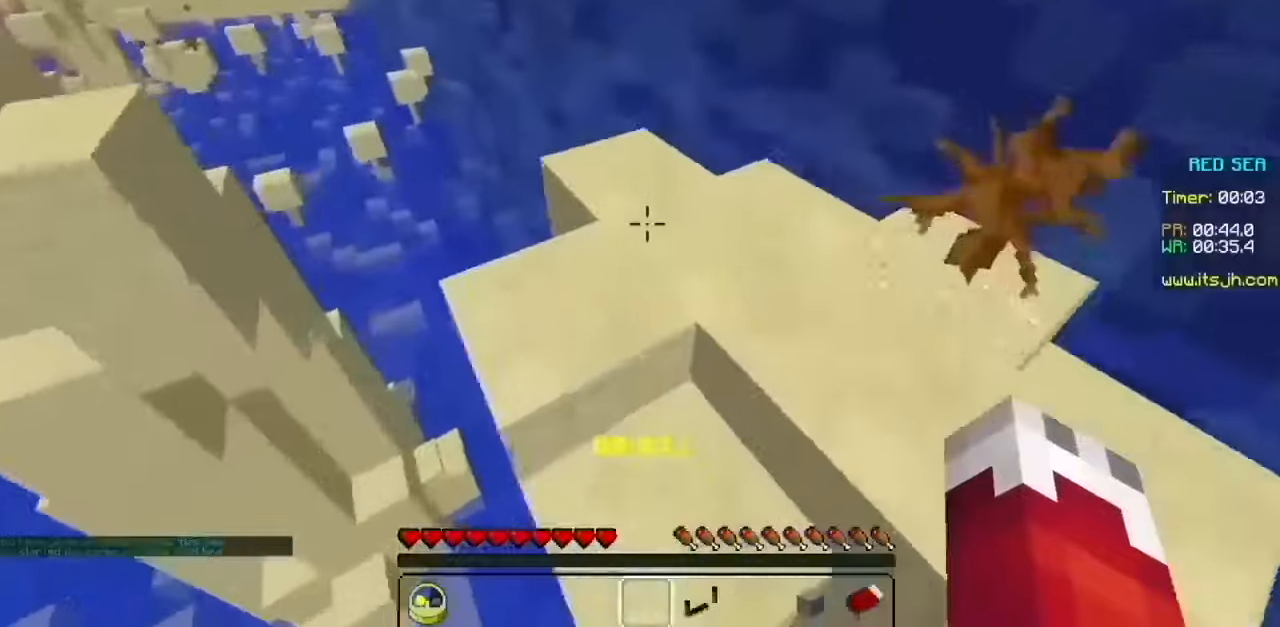
{"keys": [], "mouse": [], "events": []}
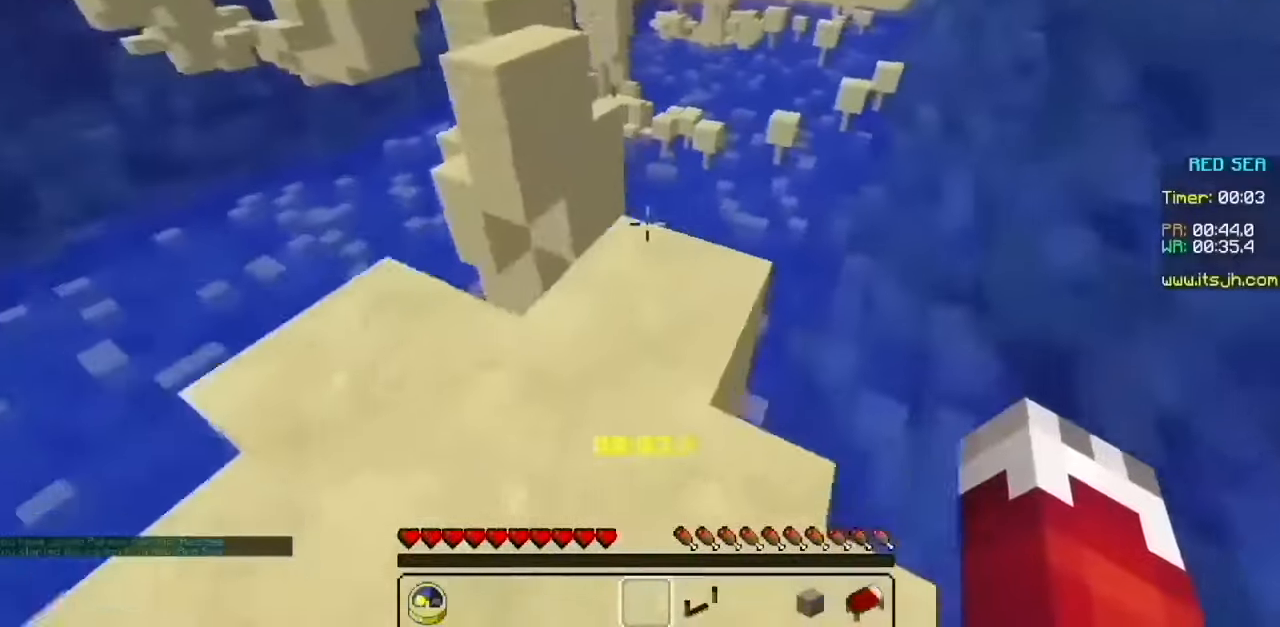
{"keys": [], "mouse": [], "events": []}
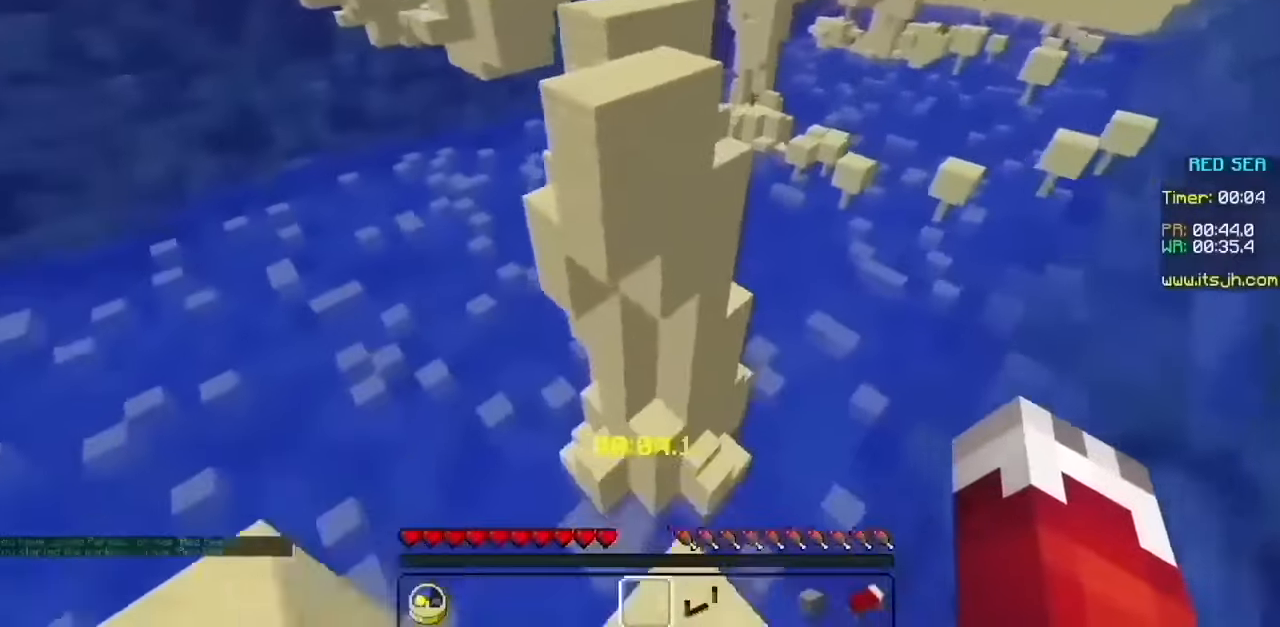
{"keys": [], "mouse": [], "events": []}